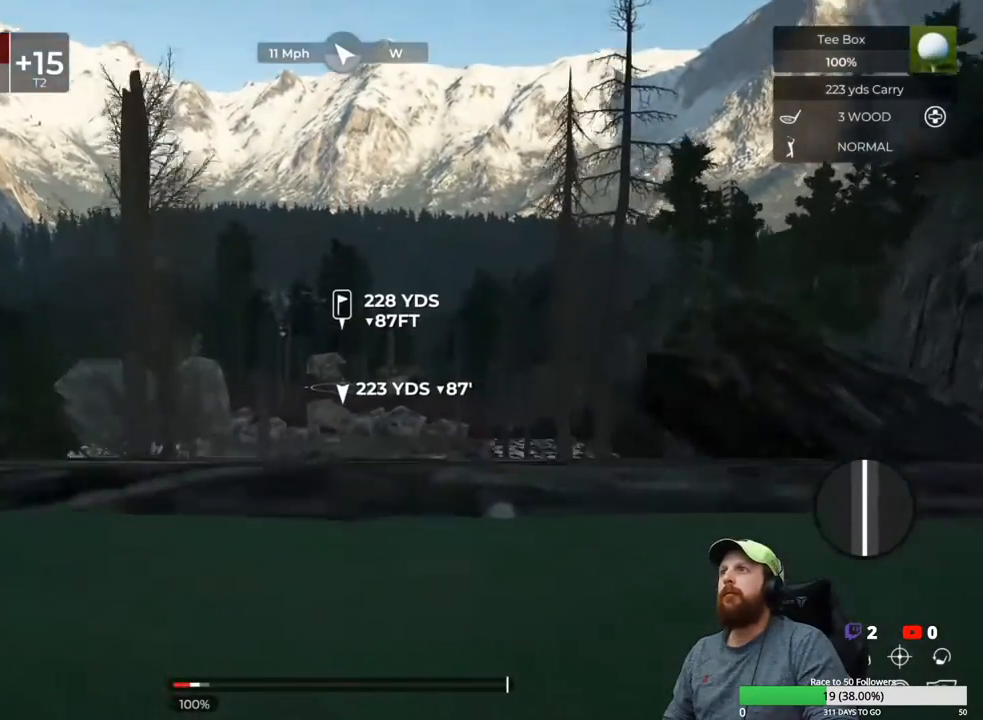
Gameplay with a controller (Xbox layout); each line is a JSON object with the inputs held at the frame after it. "events" lists button and stick changes between this image and that frame as [ms after this image, input, new state], when the widget could be followed in between.
{"buttons": [], "left_stick": "center", "right_stick": "center", "events": []}
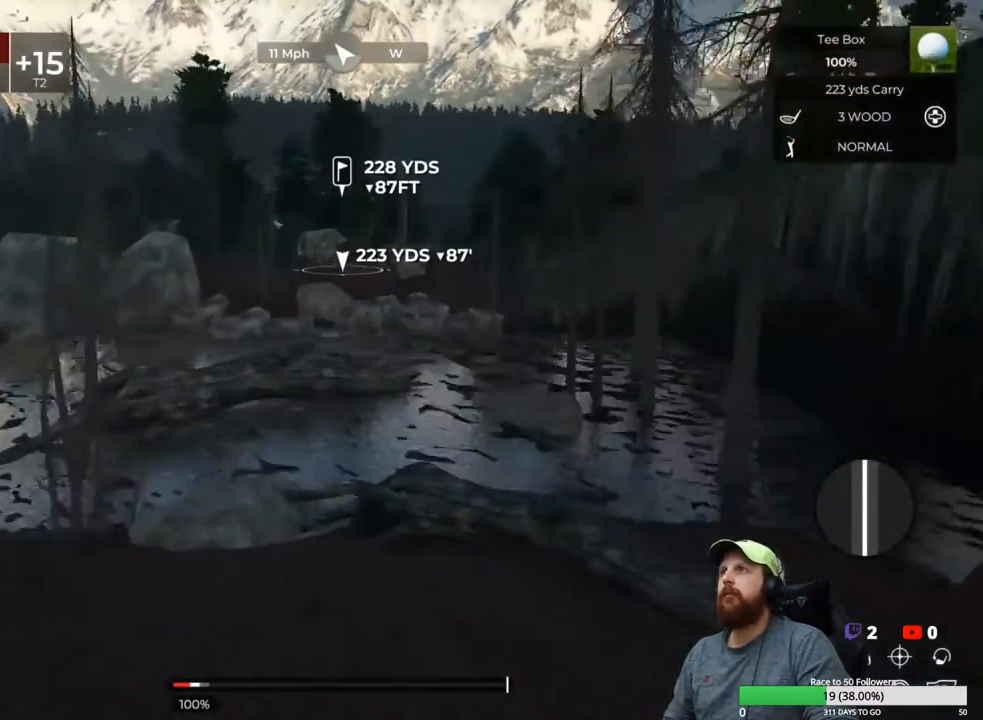
{"buttons": [], "left_stick": "center", "right_stick": "center", "events": []}
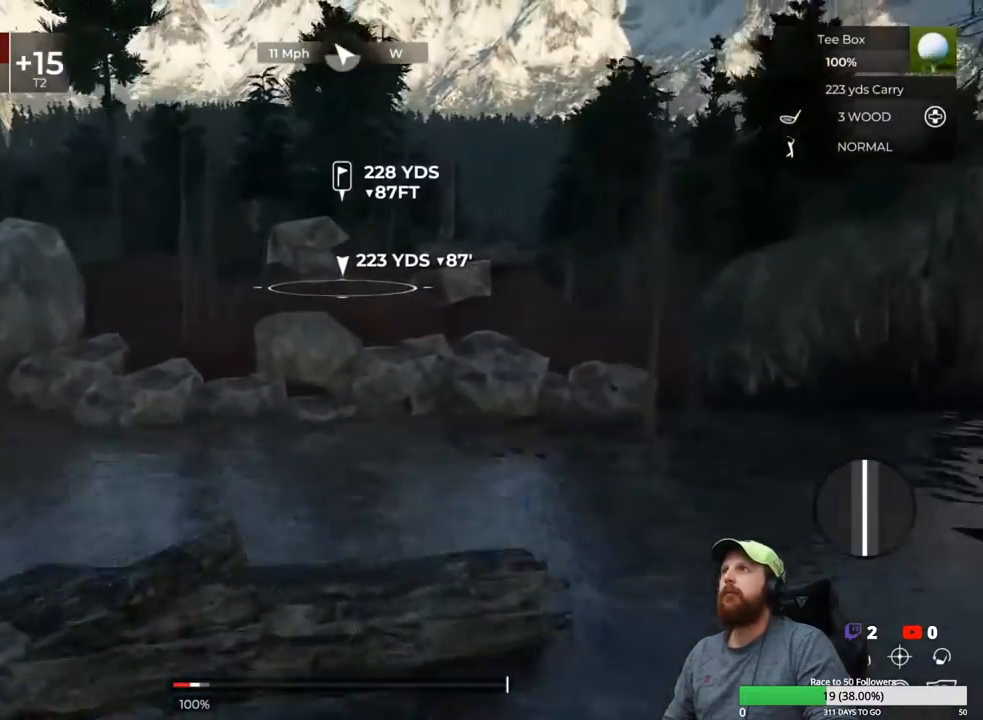
{"buttons": [], "left_stick": "center", "right_stick": "center", "events": [[33, "right_stick", "up"], [483, "right_stick", "center"]]}
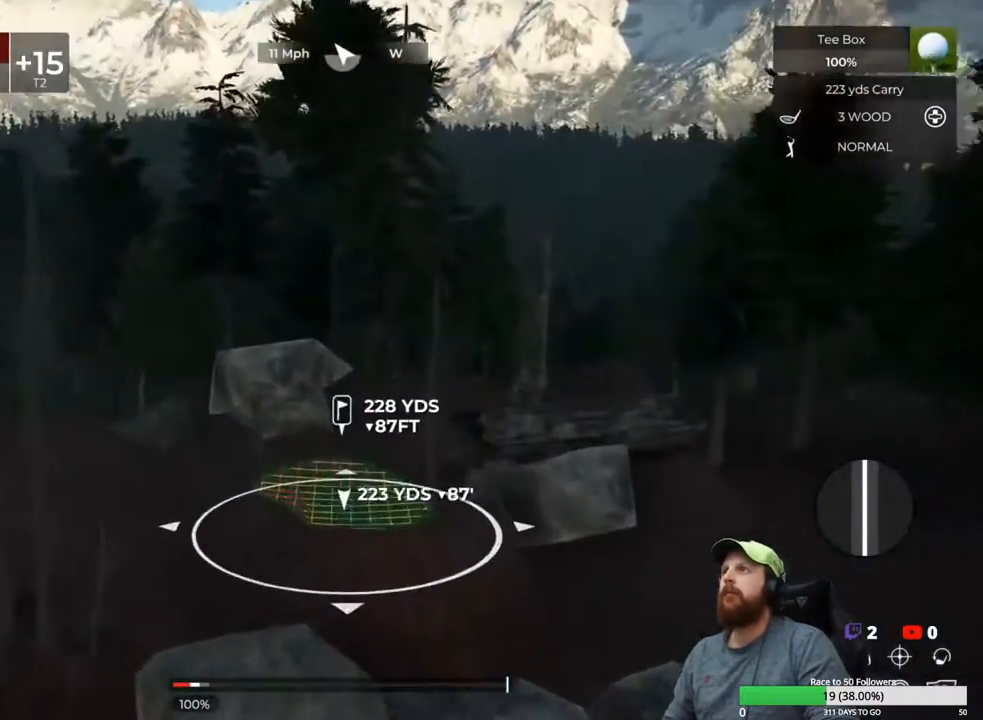
{"buttons": [], "left_stick": "center", "right_stick": "center", "events": [[183, "DPAD_DOWN", "down"], [300, "DPAD_DOWN", "up"]]}
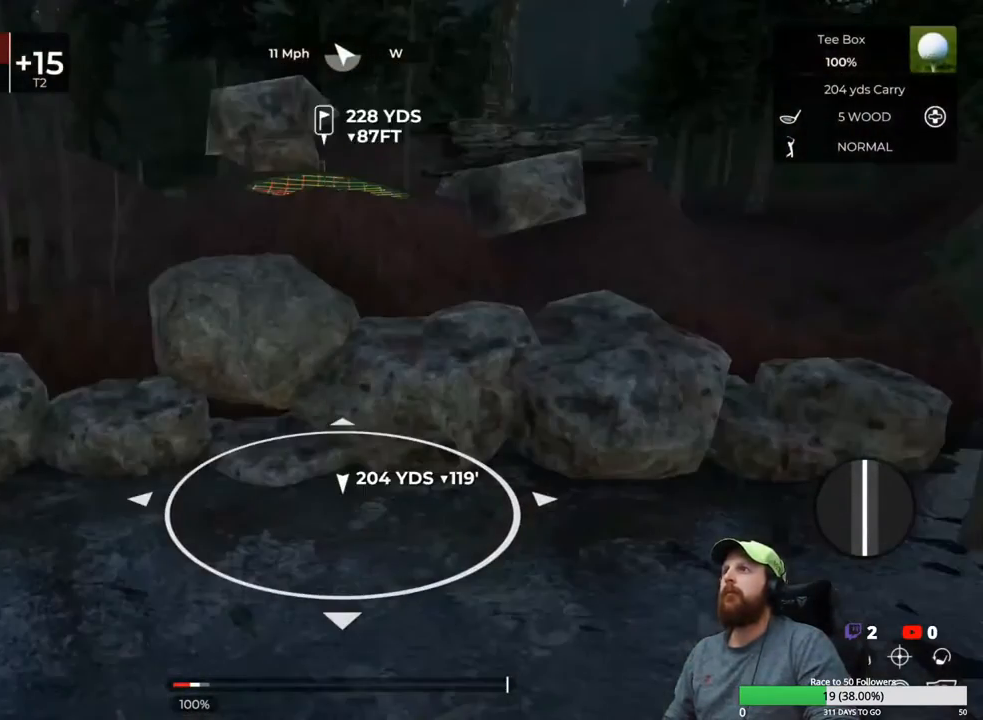
{"buttons": [], "left_stick": "center", "right_stick": "center", "events": []}
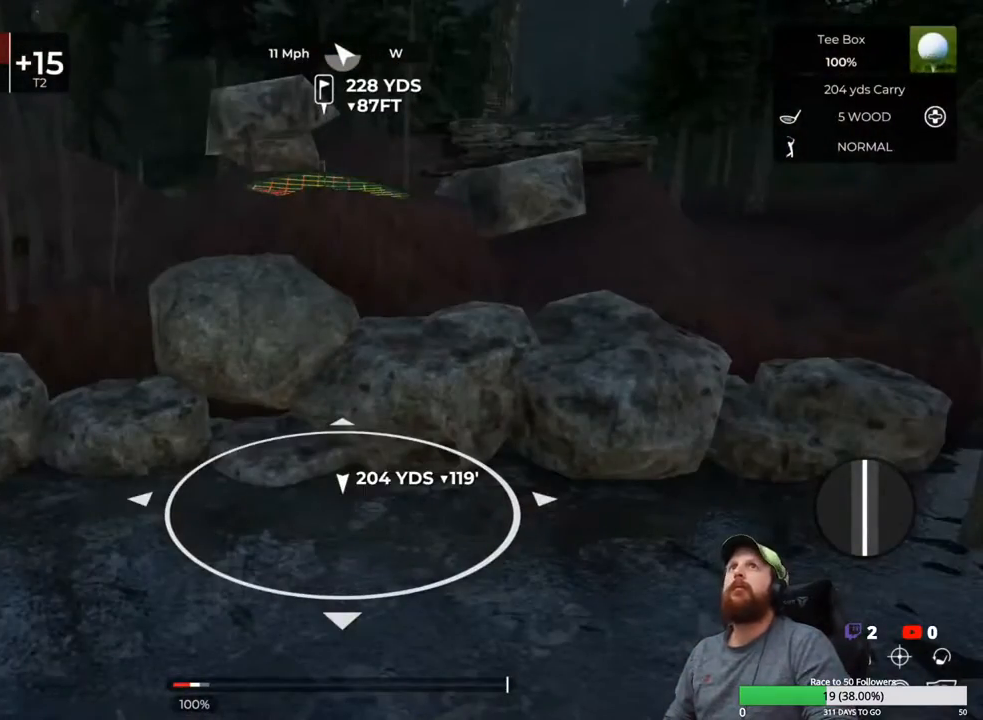
{"buttons": [], "left_stick": "center", "right_stick": "center", "events": [[217, "DPAD_DOWN", "down"], [317, "DPAD_DOWN", "up"]]}
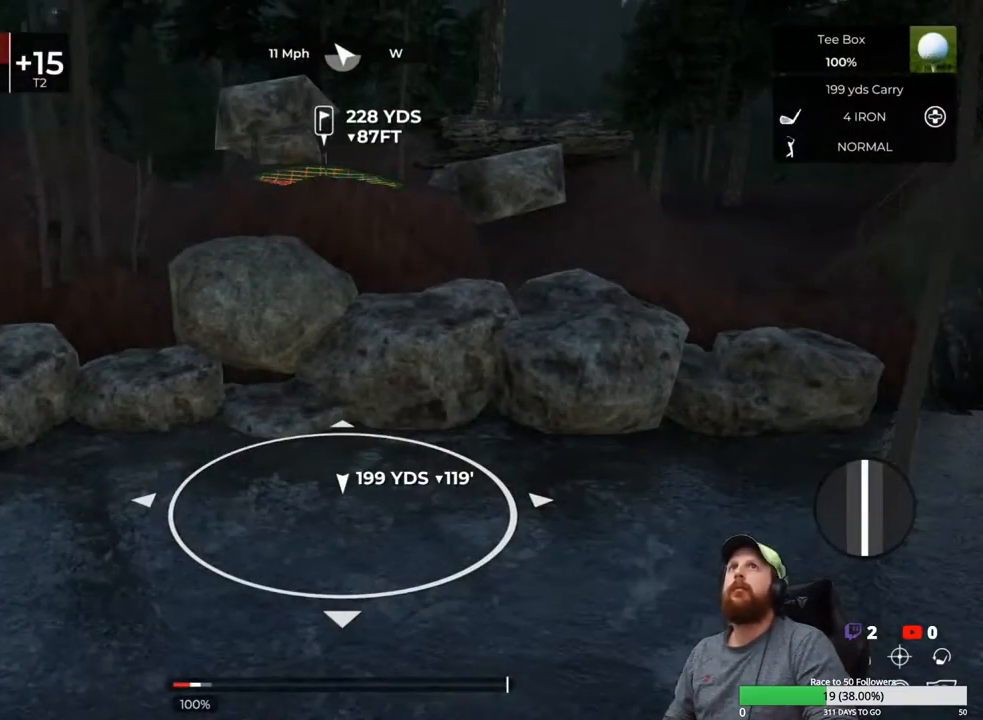
{"buttons": [], "left_stick": "center", "right_stick": "center", "events": [[167, "right_stick", "right"], [350, "right_stick", "center"]]}
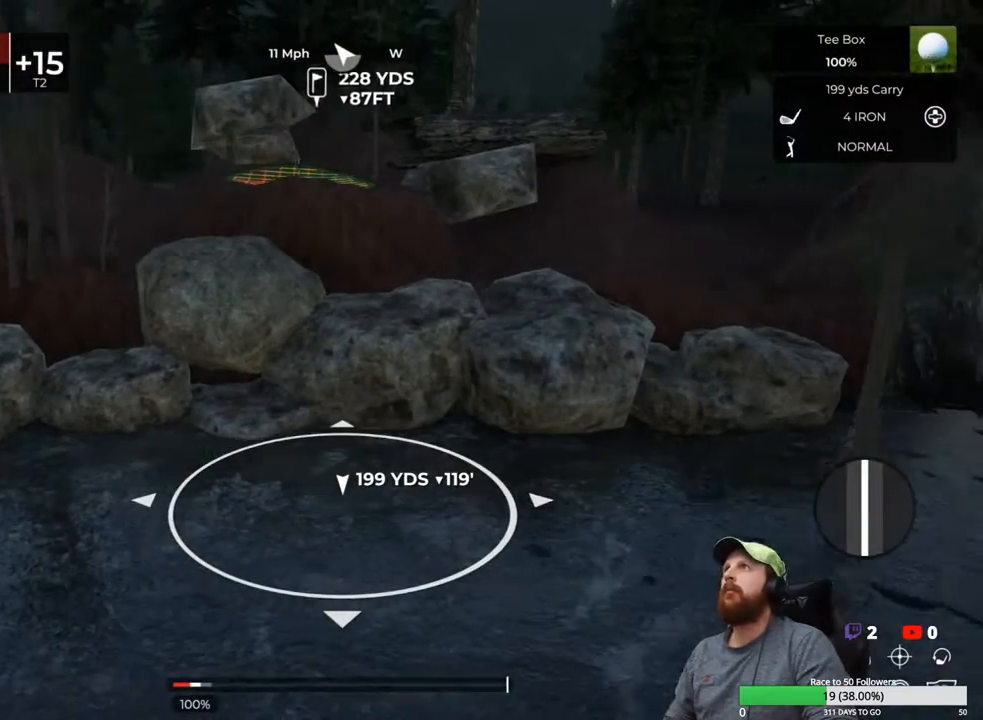
{"buttons": [], "left_stick": "center", "right_stick": "center", "events": []}
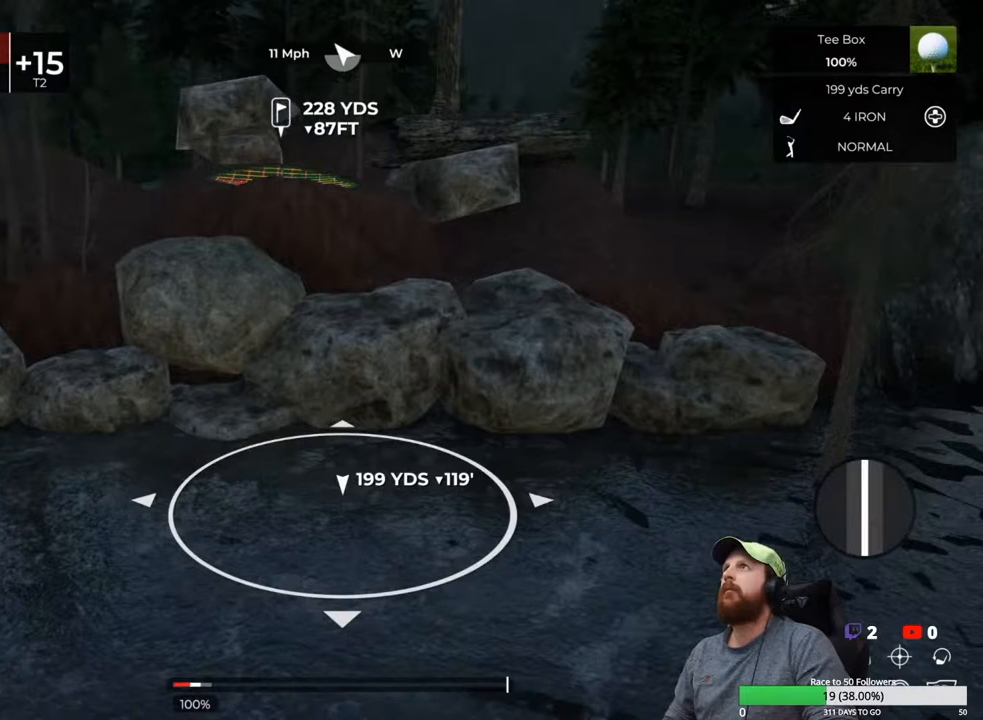
{"buttons": ["L1"], "left_stick": "center", "right_stick": "down", "events": [[250, "L1", "down"], [450, "right_stick", "down"]]}
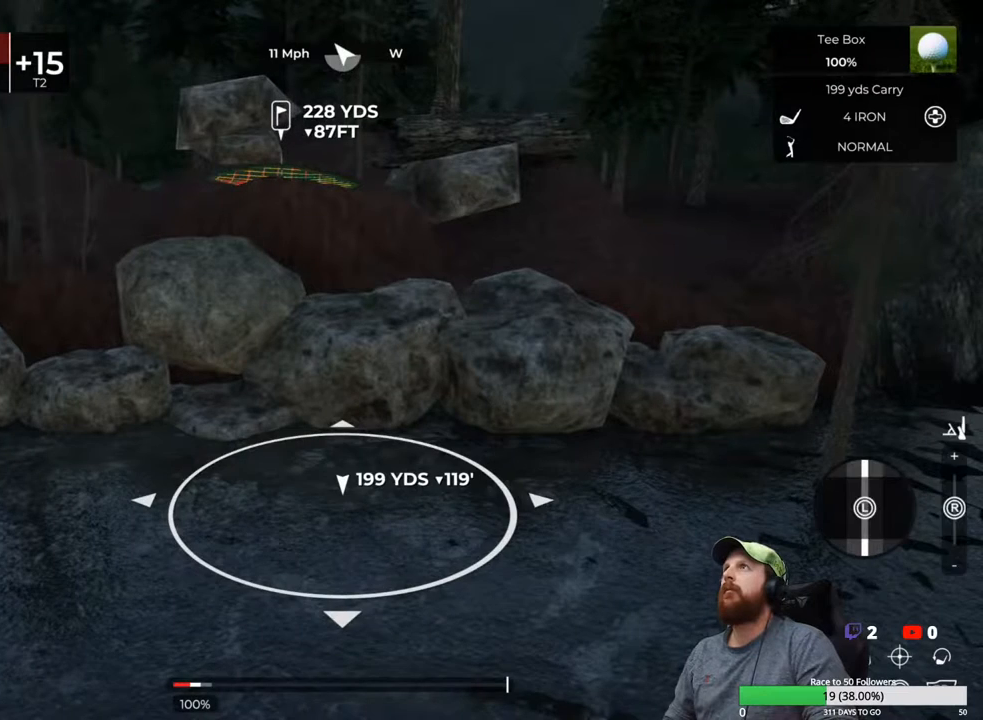
{"buttons": [], "left_stick": "center", "right_stick": "center", "events": [[17, "right_stick", "center"], [217, "DPAD_DOWN", "down"], [250, "L1", "up"], [283, "DPAD_DOWN", "up"]]}
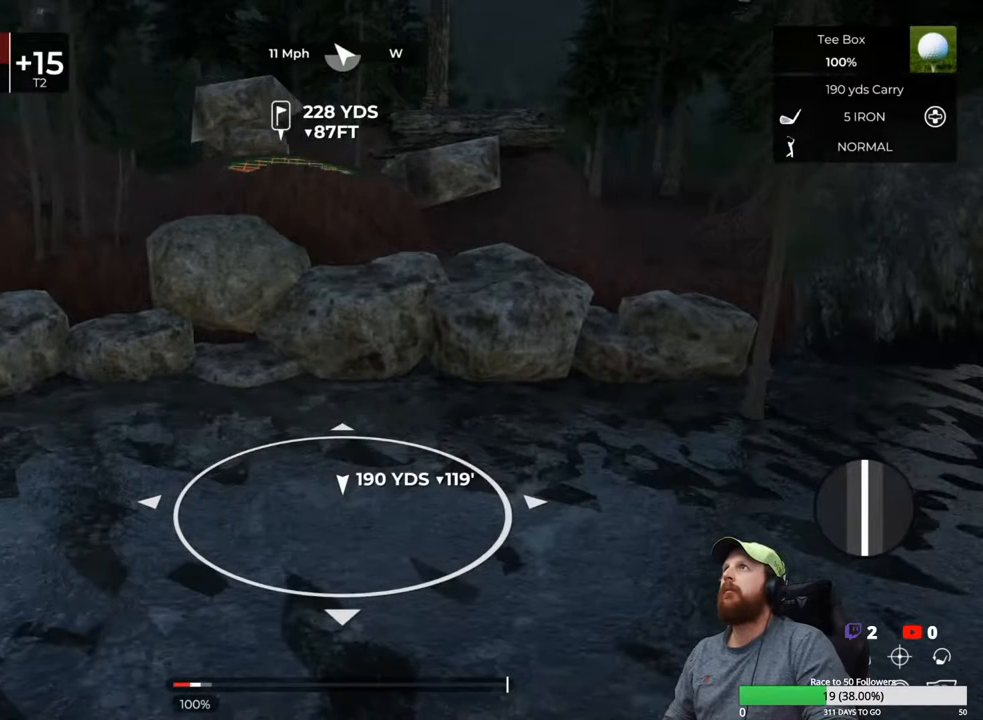
{"buttons": [], "left_stick": "center", "right_stick": "center", "events": []}
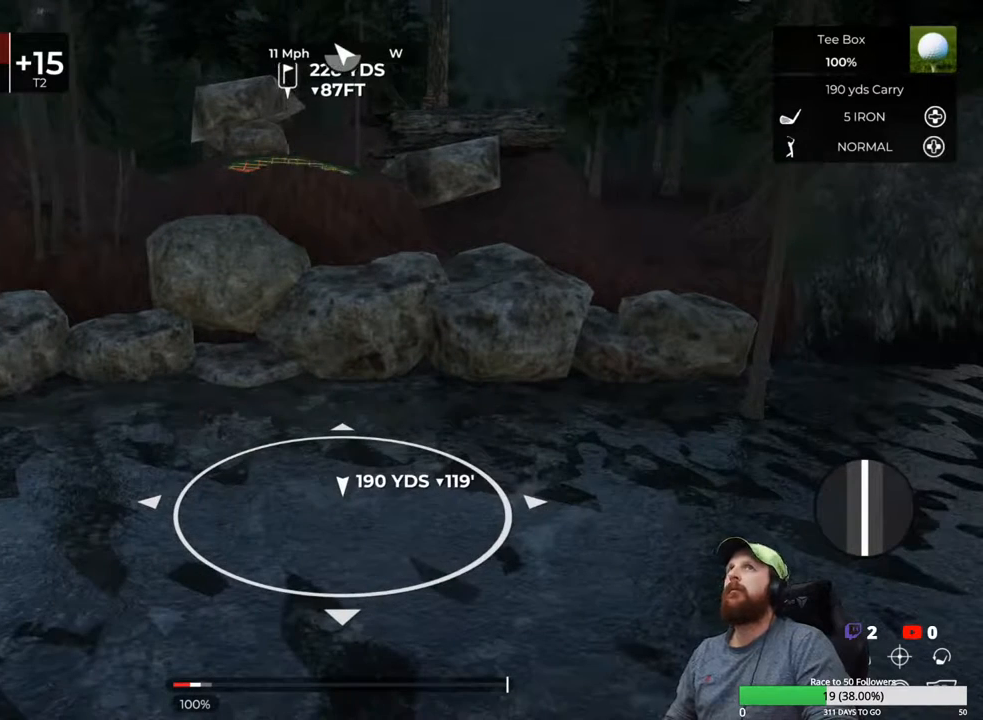
{"buttons": [], "left_stick": "center", "right_stick": "center", "events": []}
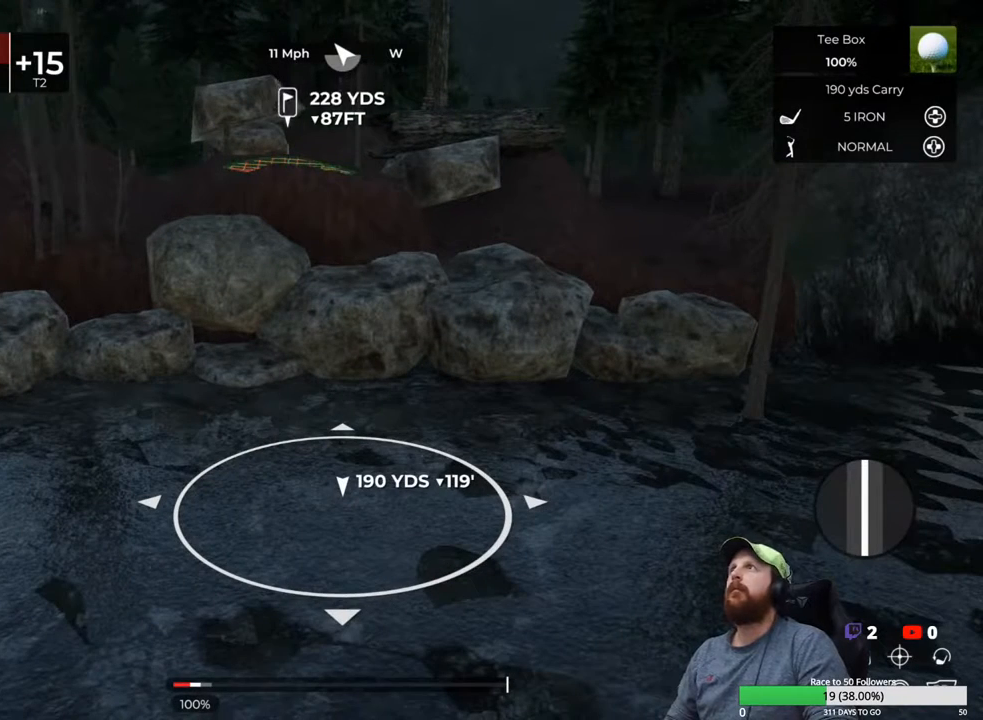
{"buttons": [], "left_stick": "center", "right_stick": "center", "events": [[117, "DPAD_DOWN", "down"], [183, "DPAD_DOWN", "up"]]}
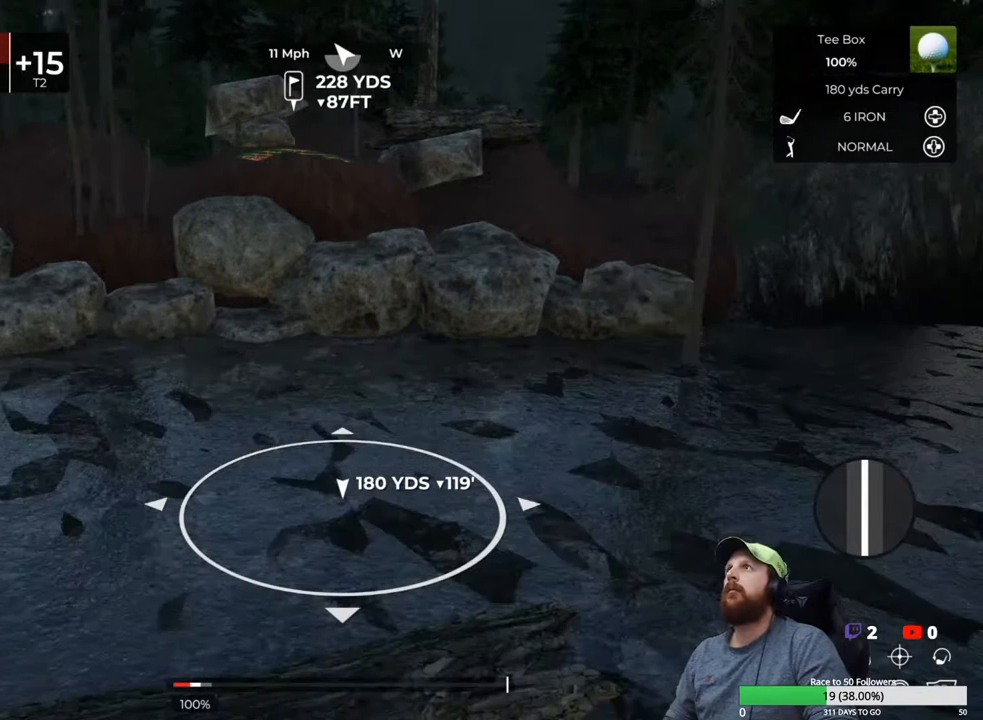
{"buttons": [], "left_stick": "center", "right_stick": "center", "events": [[200, "right_stick", "right"], [300, "right_stick", "center"]]}
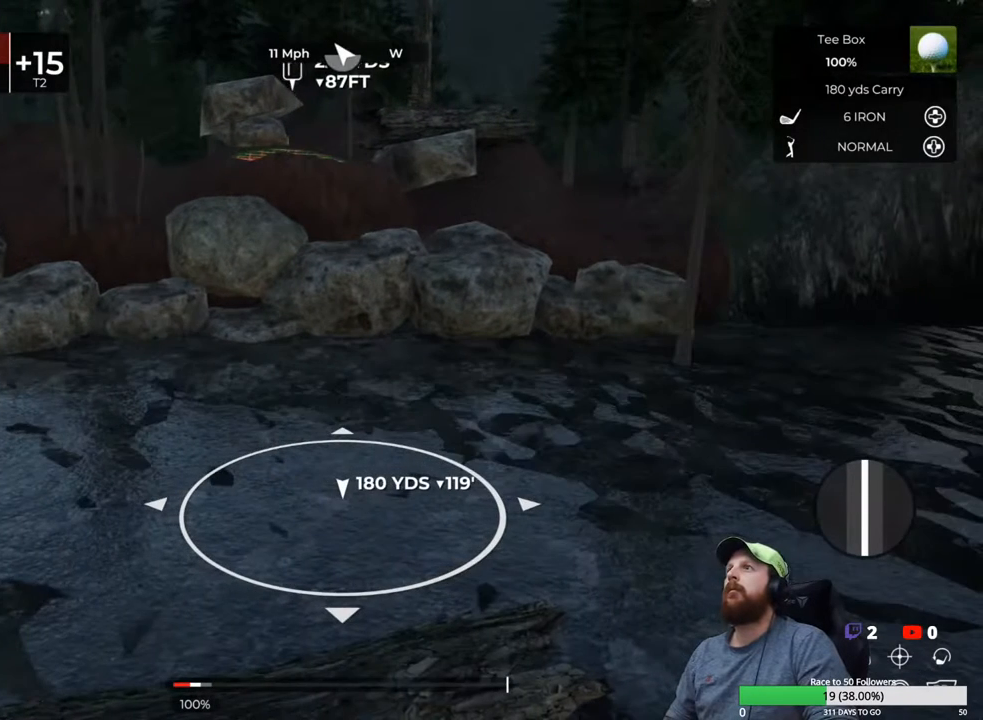
{"buttons": [], "left_stick": "center", "right_stick": "center", "events": [[300, "Y", "down"], [367, "Y", "up"]]}
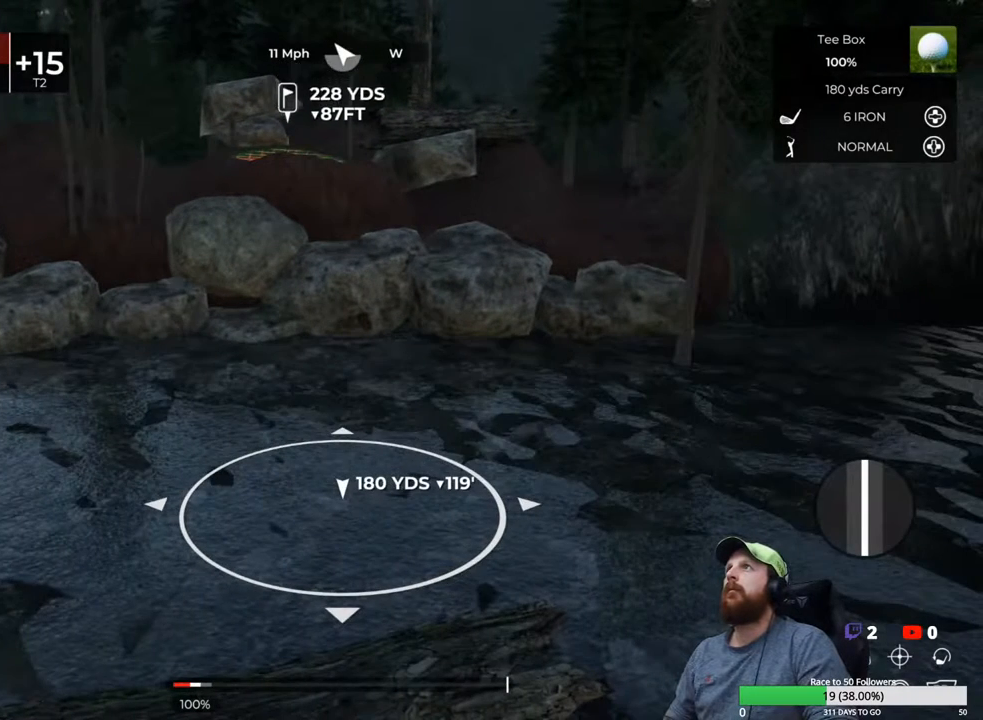
{"buttons": [], "left_stick": "center", "right_stick": "center", "events": []}
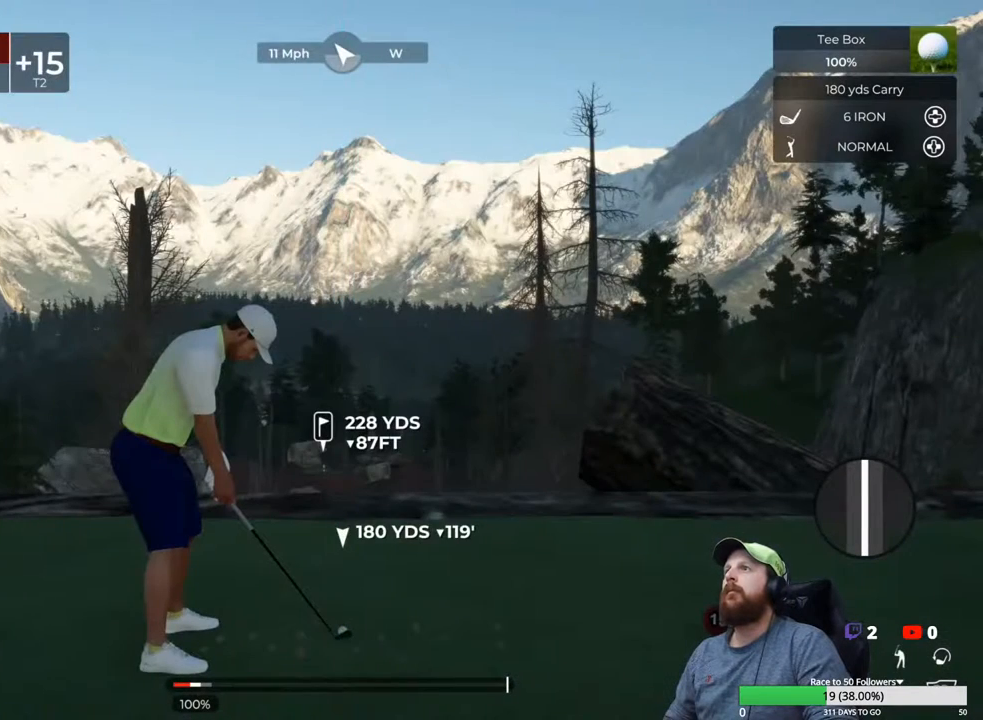
{"buttons": [], "left_stick": "down", "right_stick": "center", "events": [[500, "left_stick", "down"]]}
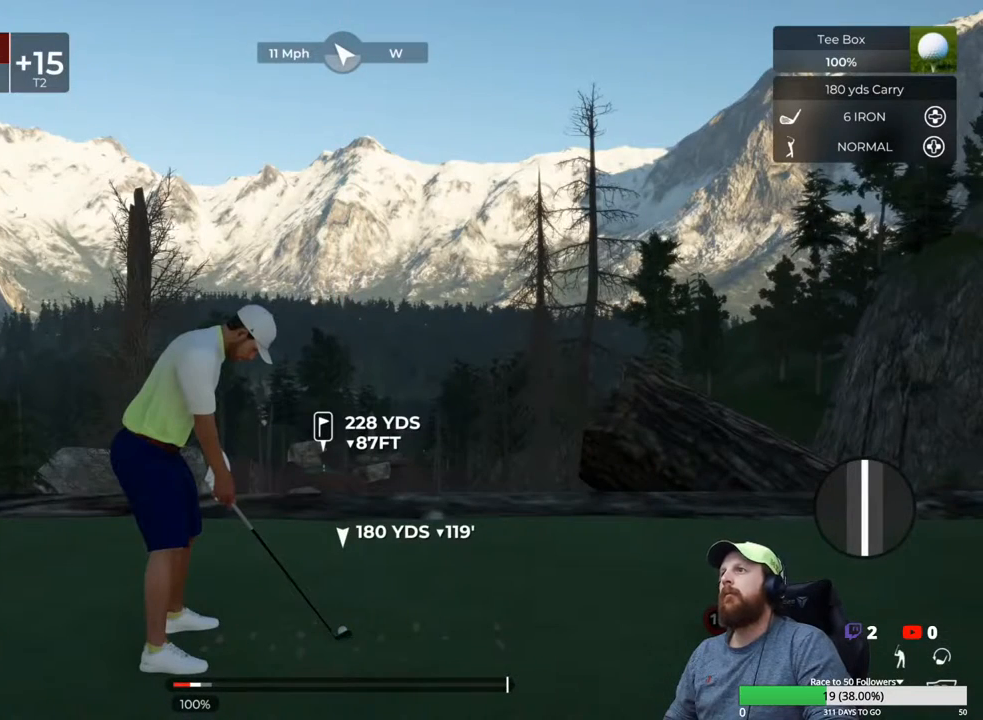
{"buttons": [], "left_stick": "down", "right_stick": "center", "events": []}
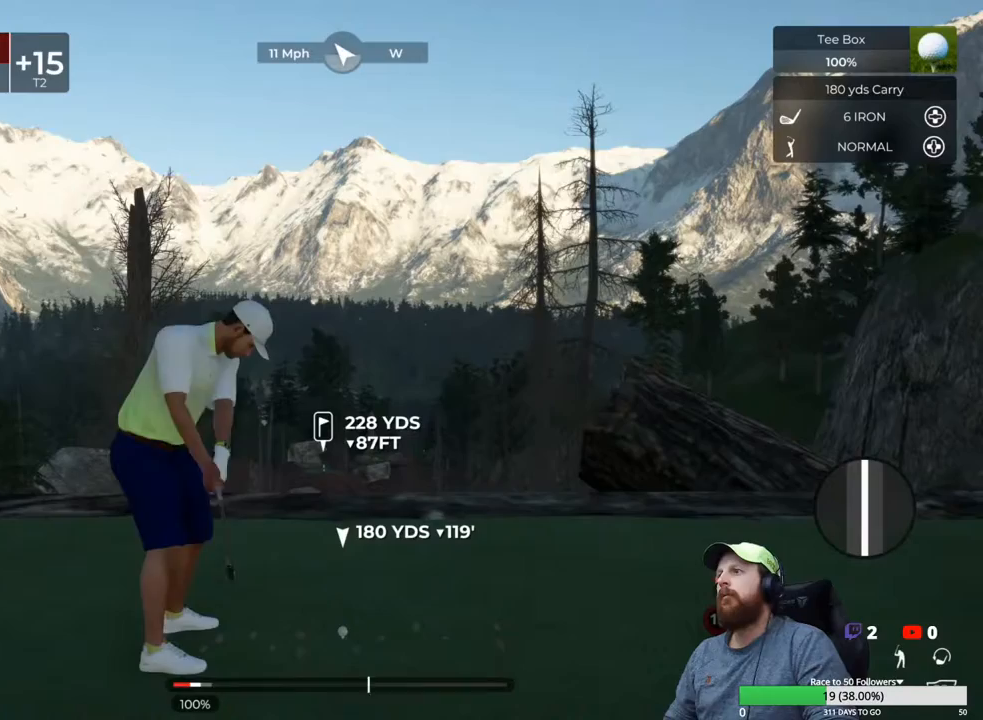
{"buttons": [], "left_stick": "center", "right_stick": "center", "events": [[117, "left_stick", "up"], [167, "left_stick", "center"]]}
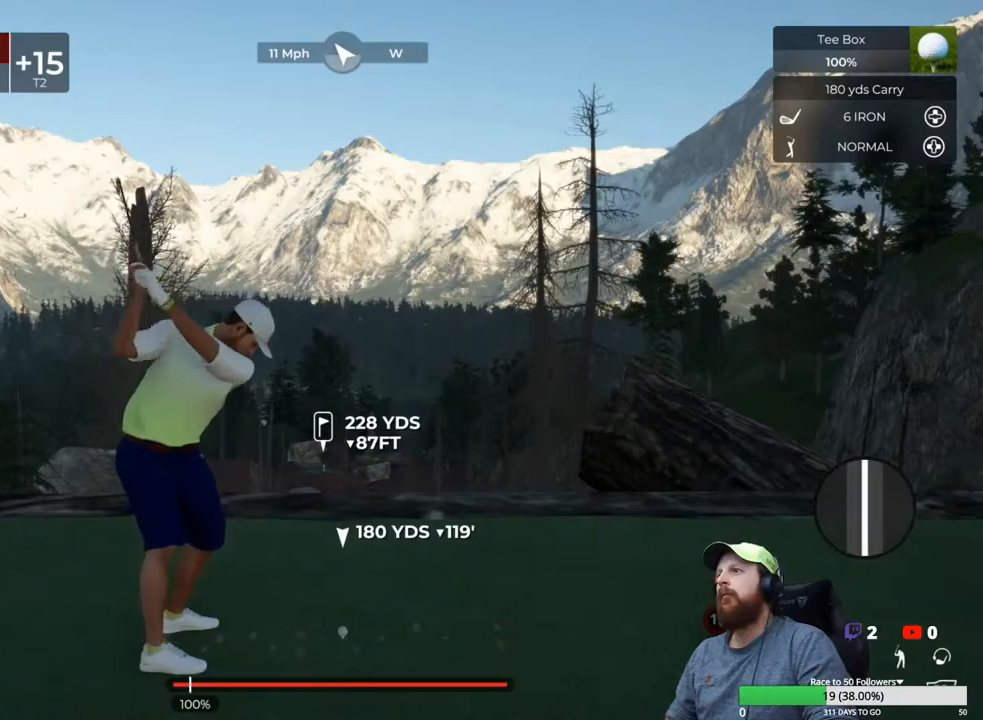
{"buttons": [], "left_stick": "center", "right_stick": "center", "events": []}
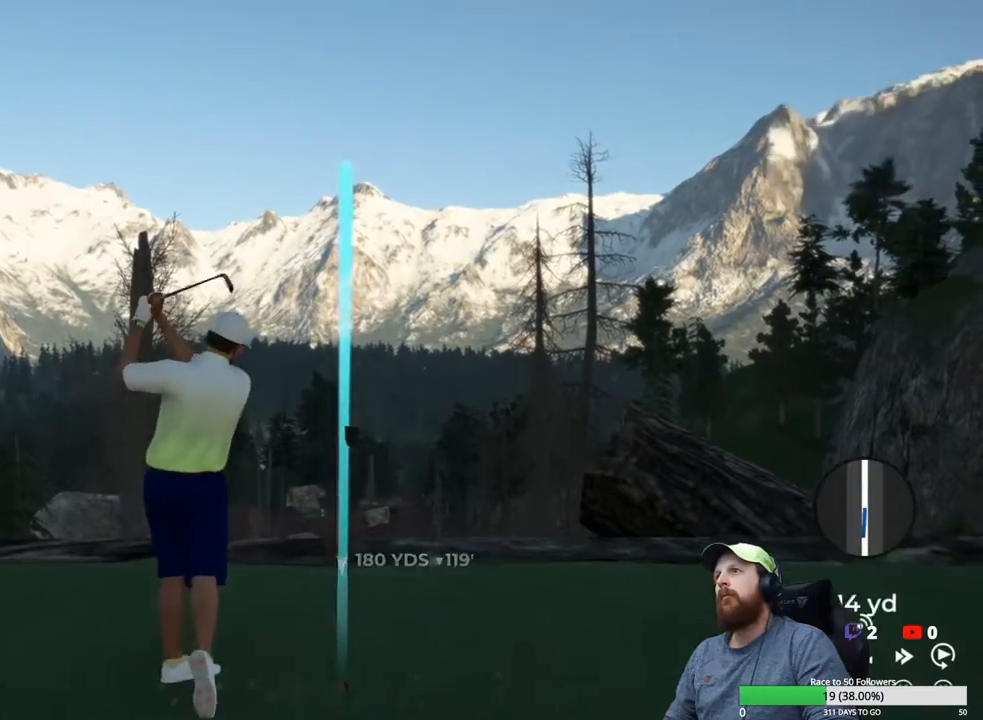
{"buttons": ["Y"], "left_stick": "center", "right_stick": "center", "events": [[333, "Y", "down"]]}
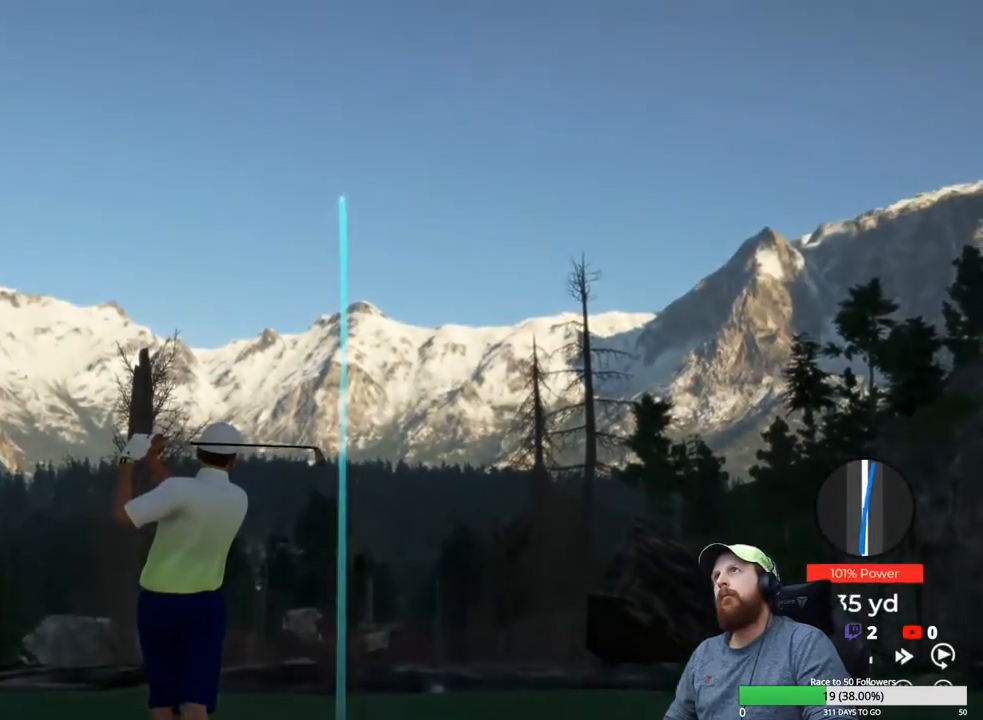
{"buttons": ["Y"], "left_stick": "center", "right_stick": "center", "events": []}
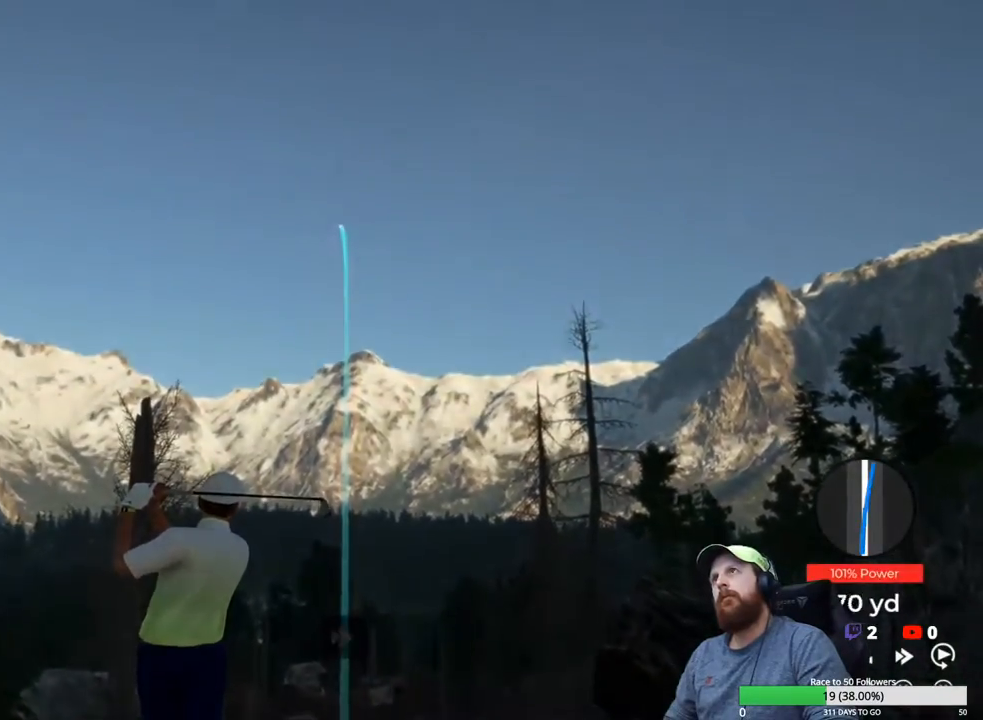
{"buttons": ["Y"], "left_stick": "center", "right_stick": "center", "events": []}
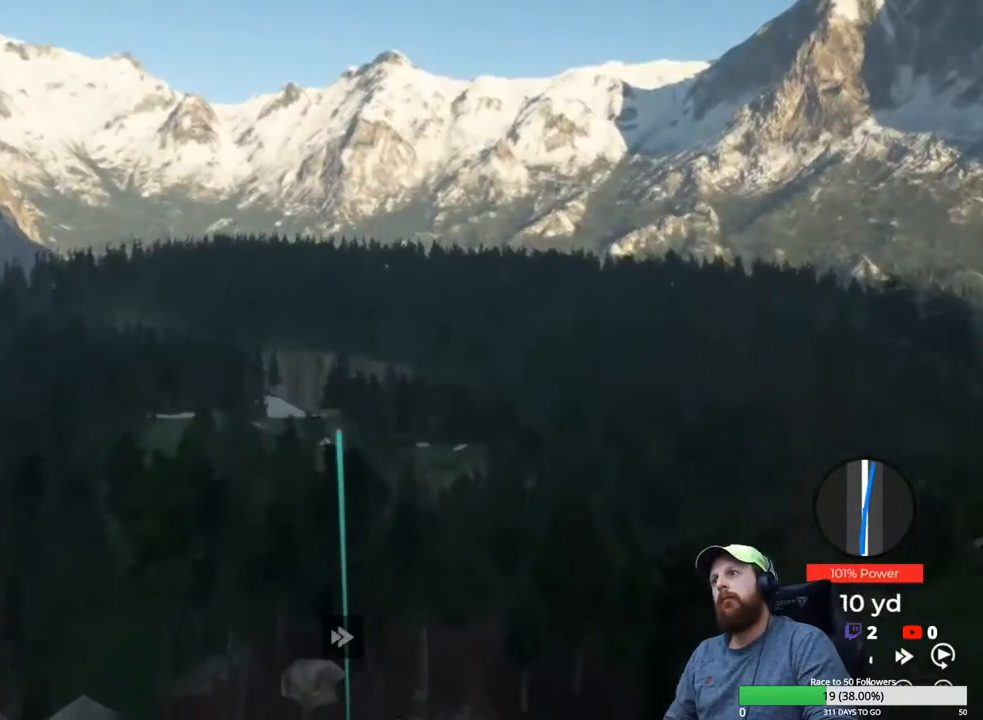
{"buttons": ["Y"], "left_stick": "center", "right_stick": "center", "events": []}
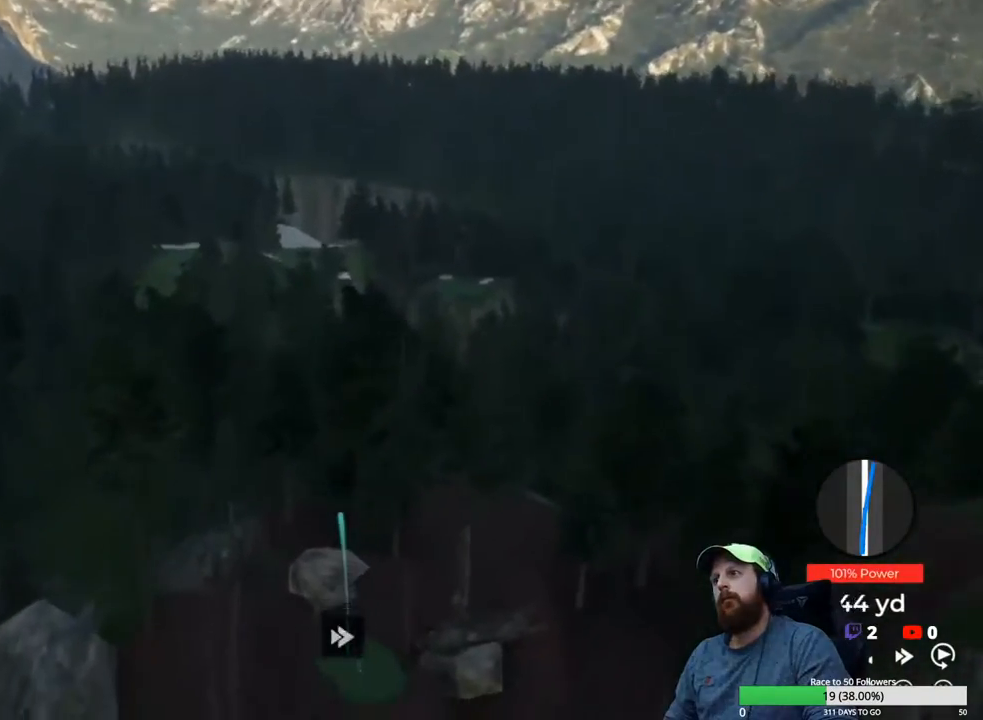
{"buttons": ["Y"], "left_stick": "center", "right_stick": "center", "events": []}
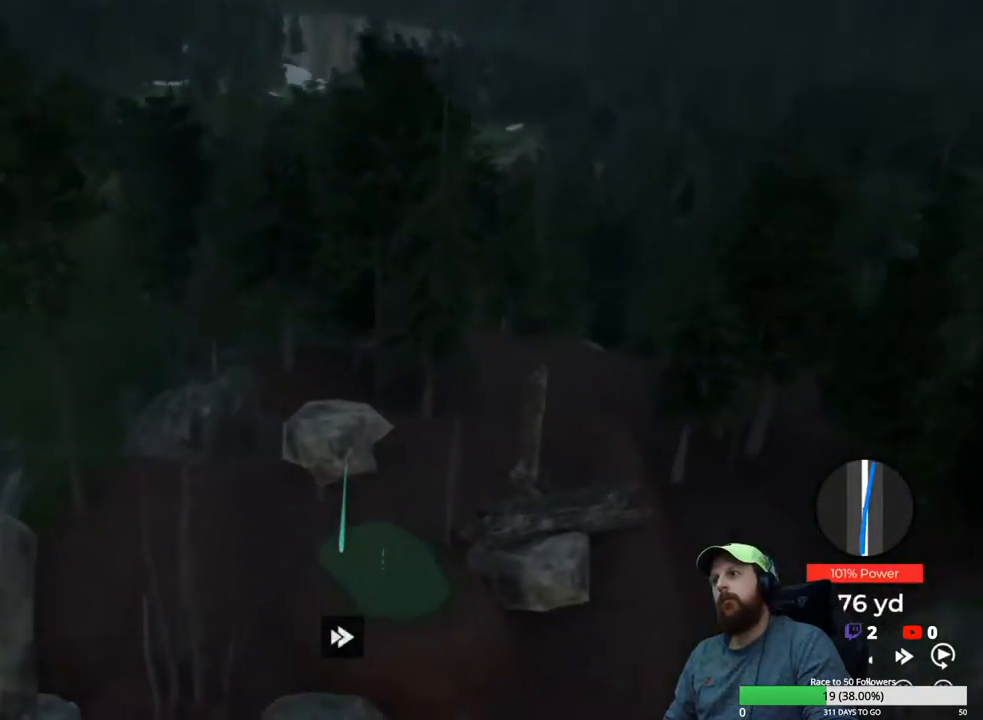
{"buttons": ["Y"], "left_stick": "center", "right_stick": "center", "events": []}
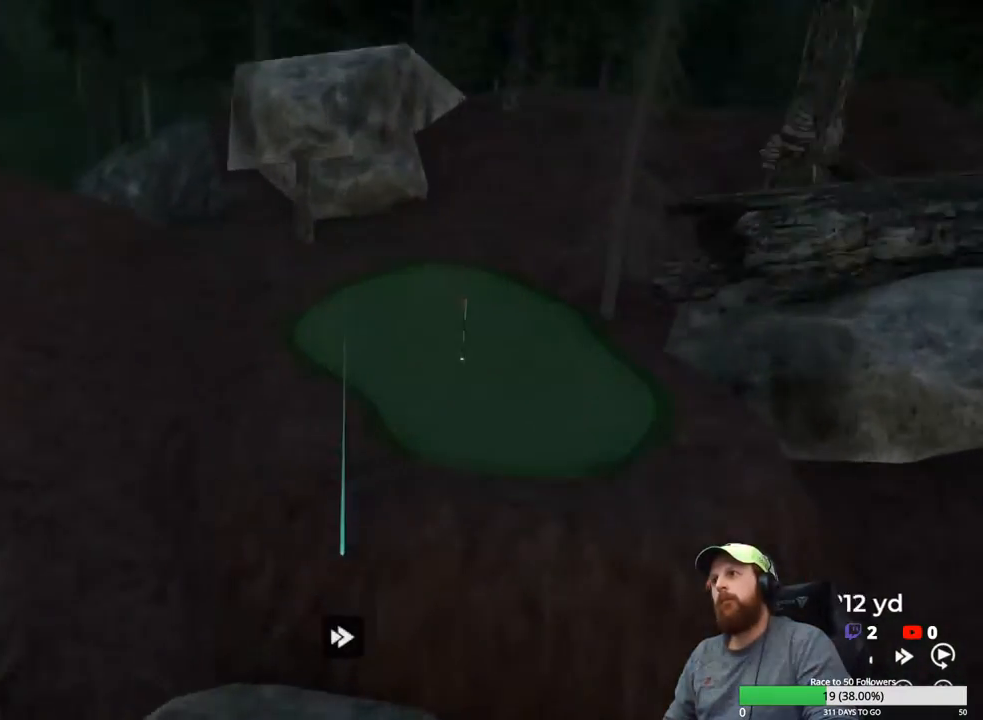
{"buttons": ["Y"], "left_stick": "center", "right_stick": "center", "events": []}
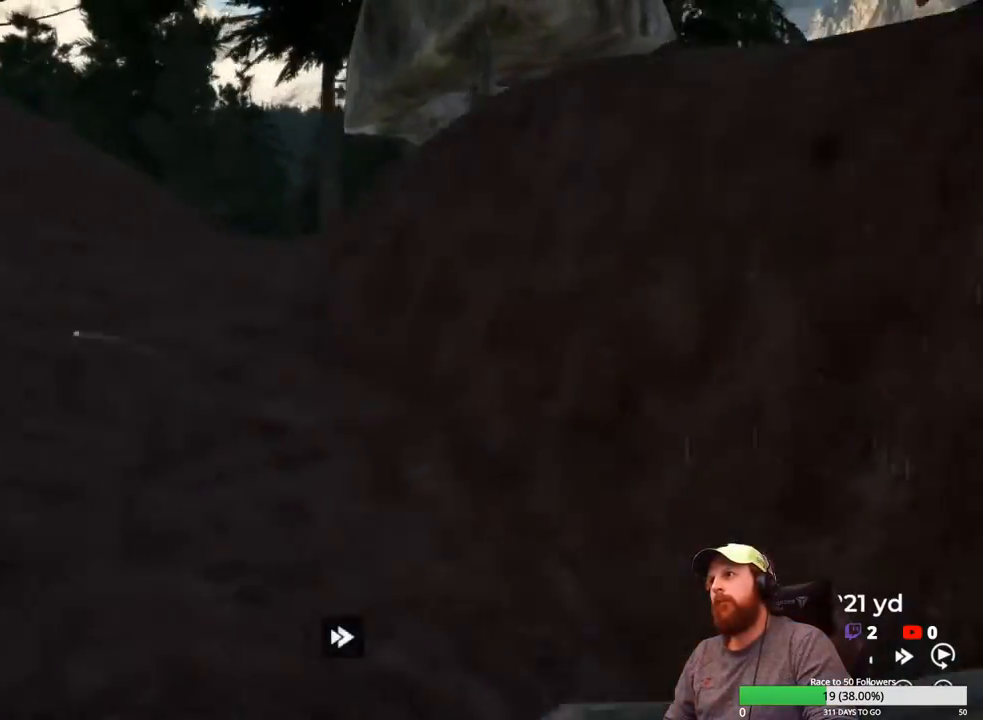
{"buttons": ["Y"], "left_stick": "center", "right_stick": "center", "events": []}
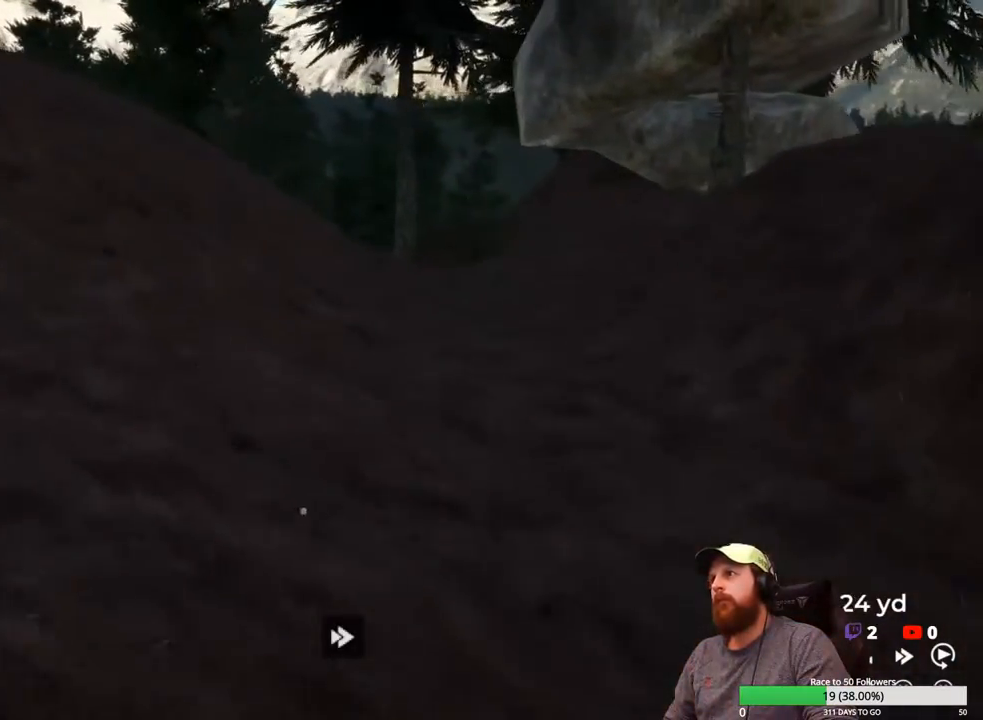
{"buttons": ["Y"], "left_stick": "center", "right_stick": "center", "events": []}
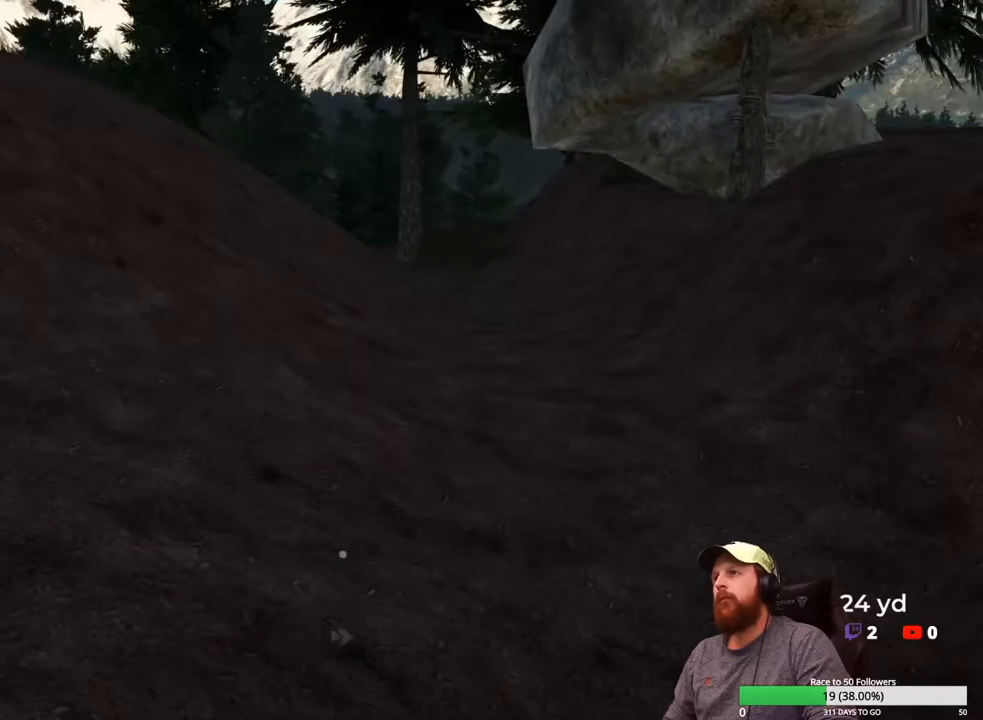
{"buttons": [], "left_stick": "center", "right_stick": "center", "events": [[200, "Y", "up"]]}